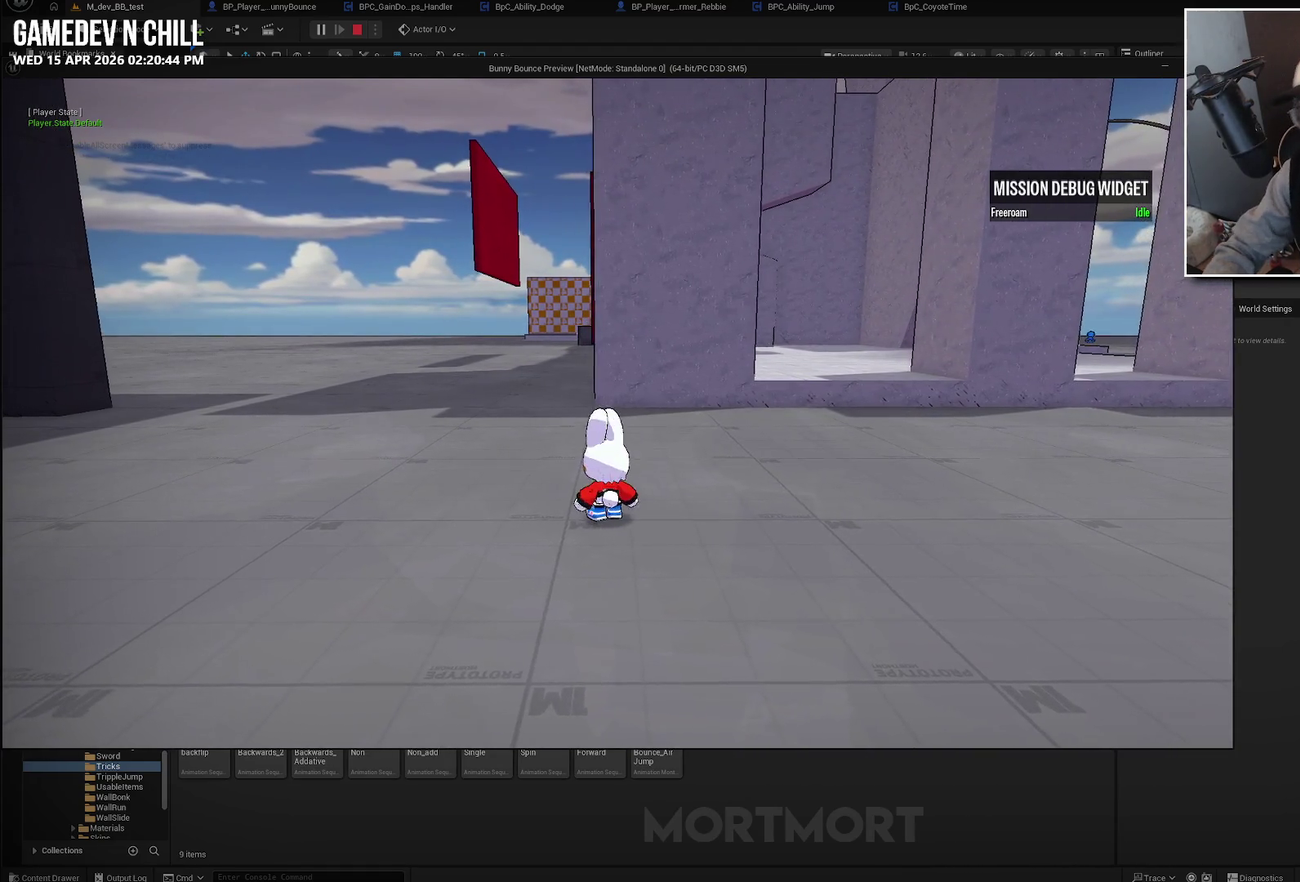
Gameplay with a controller (Xbox layout); each line is a JSON object with the inputs held at the frame after it. "events" lists button and stick changes between this image and that frame as [ms after this image, input, new state], when the widget could be followed in between.
{"buttons": [], "left_stick": "center", "right_stick": "center", "events": [[217, "left_stick", "left"], [467, "left_stick", "center"]]}
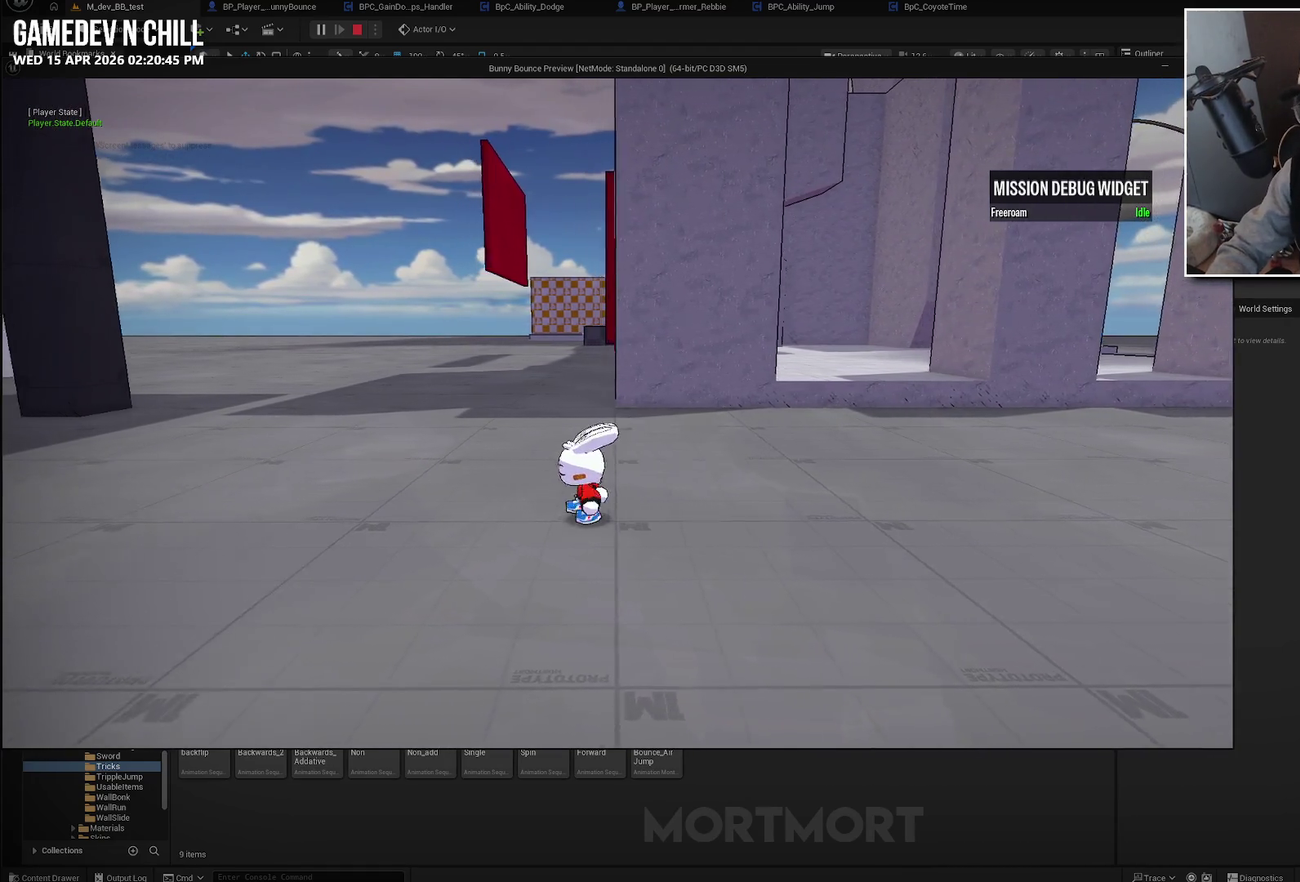
{"buttons": [], "left_stick": "center", "right_stick": "center", "events": []}
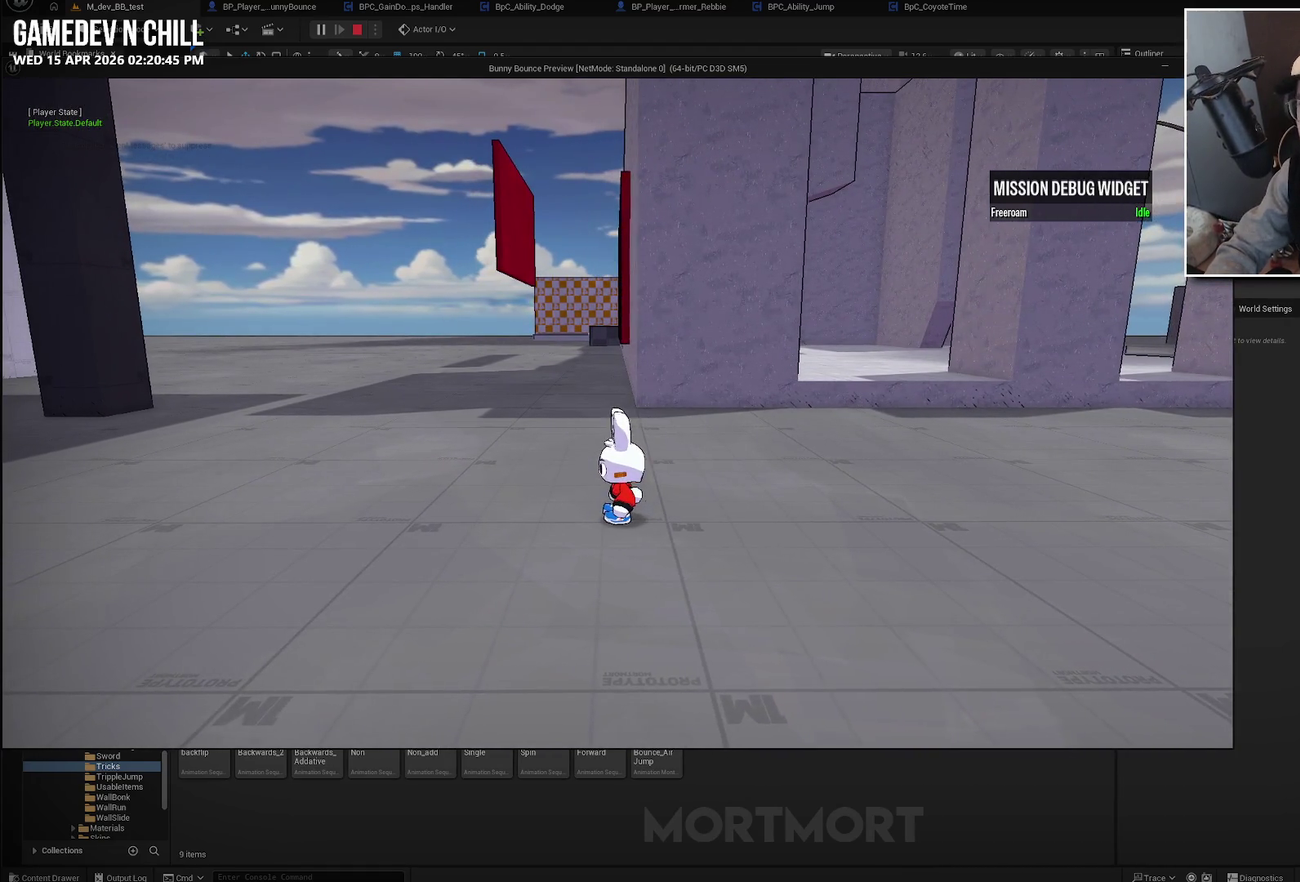
{"buttons": [], "left_stick": "center", "right_stick": "center", "events": []}
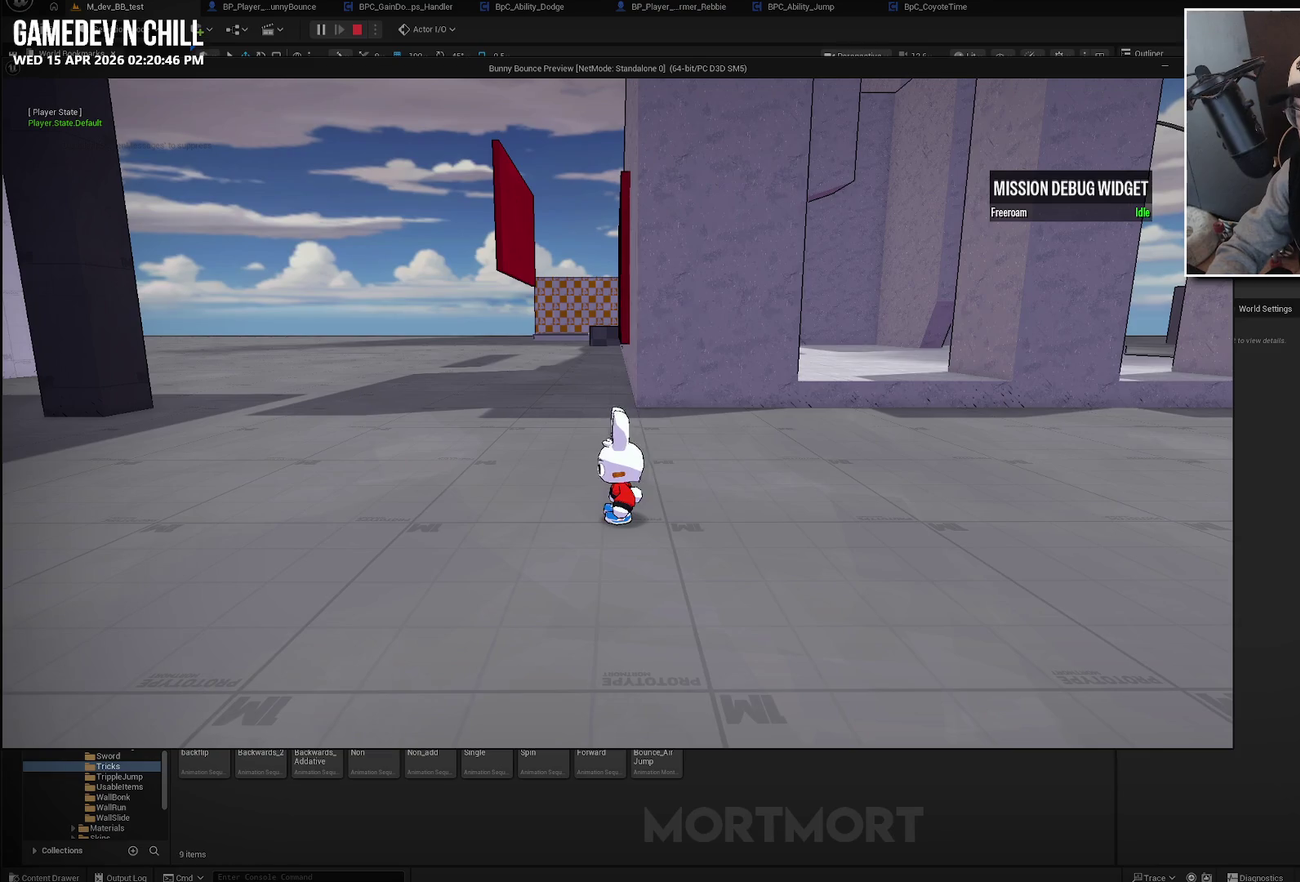
{"buttons": [], "left_stick": "down-left", "right_stick": "center", "events": [[267, "left_stick", "down-left"]]}
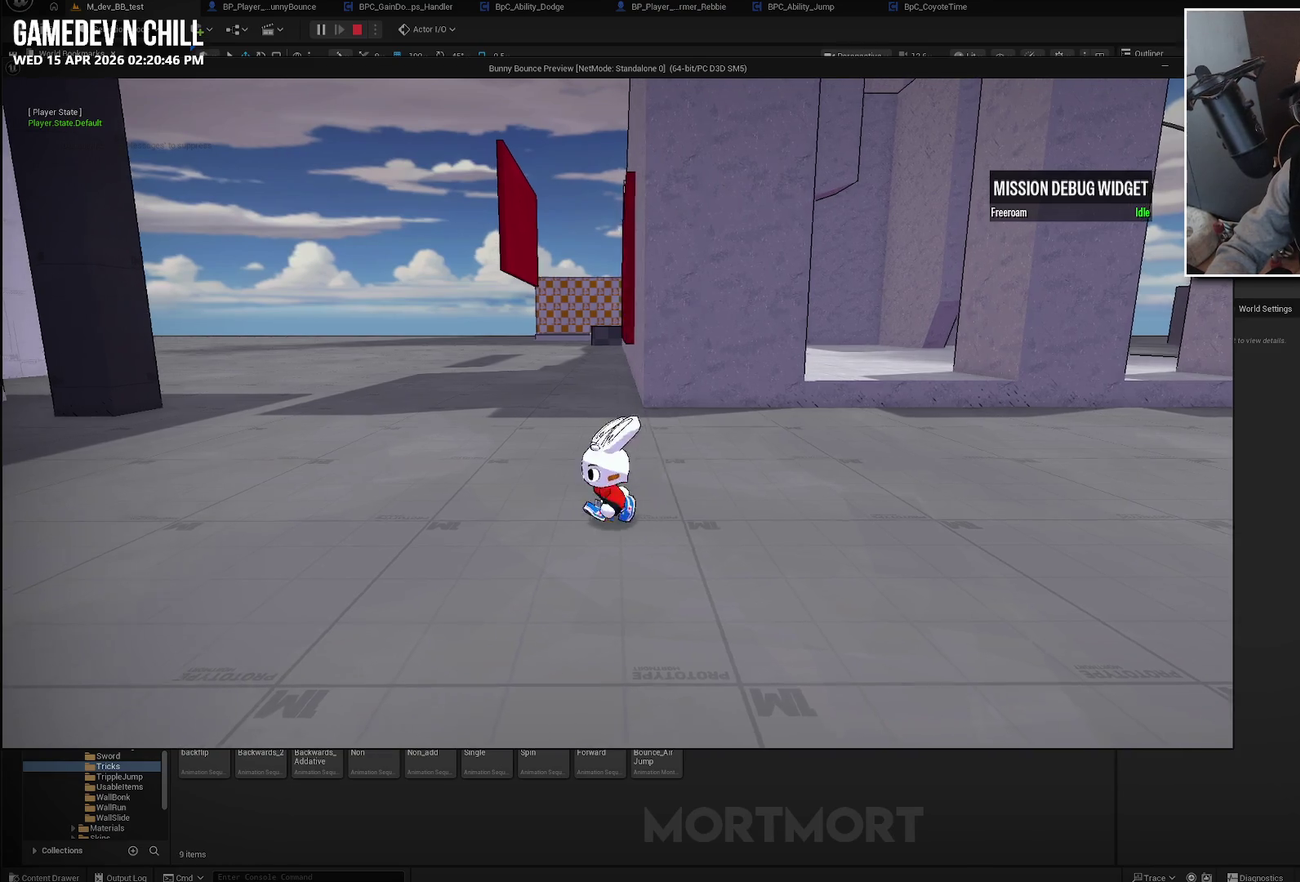
{"buttons": [], "left_stick": "center", "right_stick": "center", "events": [[33, "A", "down"], [50, "left_stick", "center"], [200, "A", "up"]]}
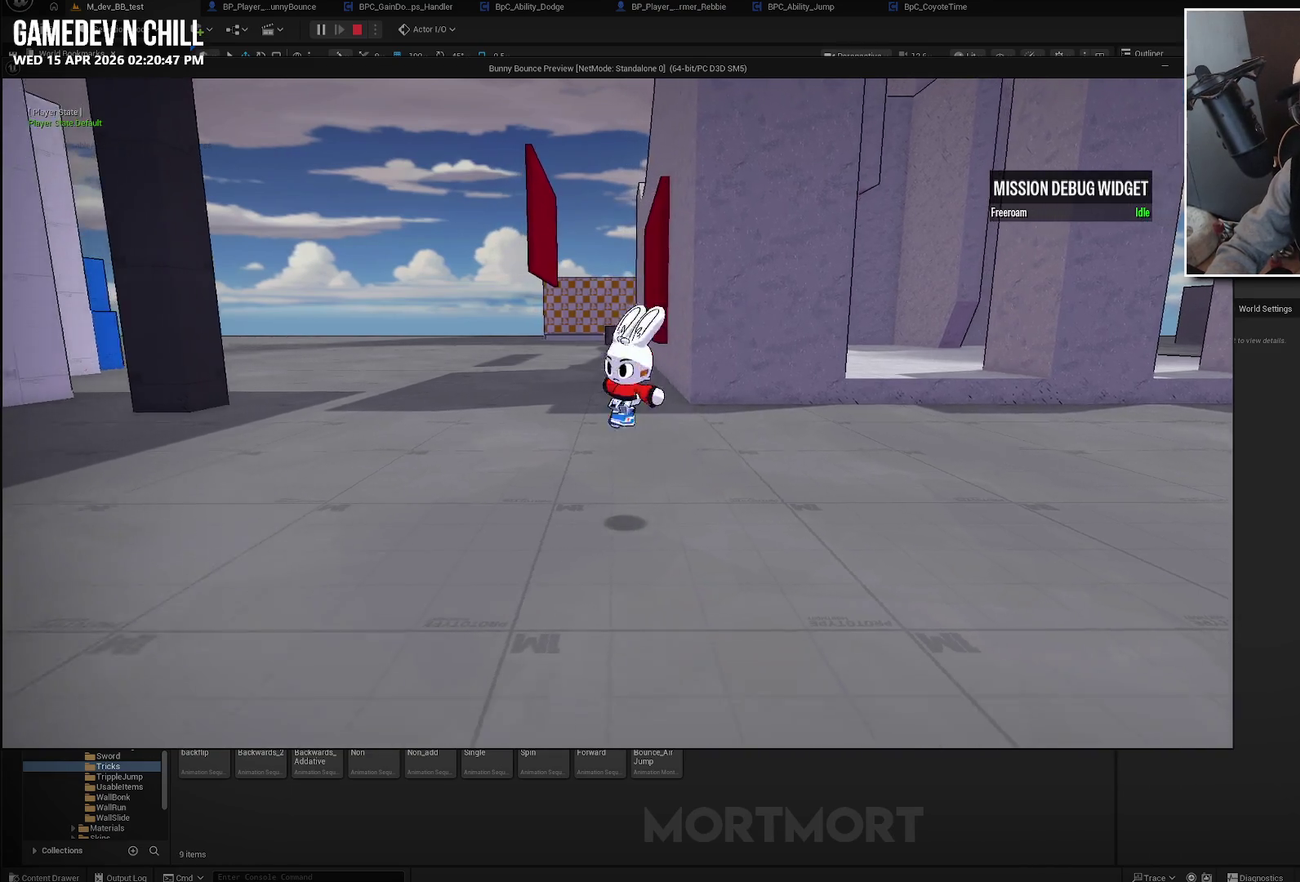
{"buttons": [], "left_stick": "center", "right_stick": "center", "events": []}
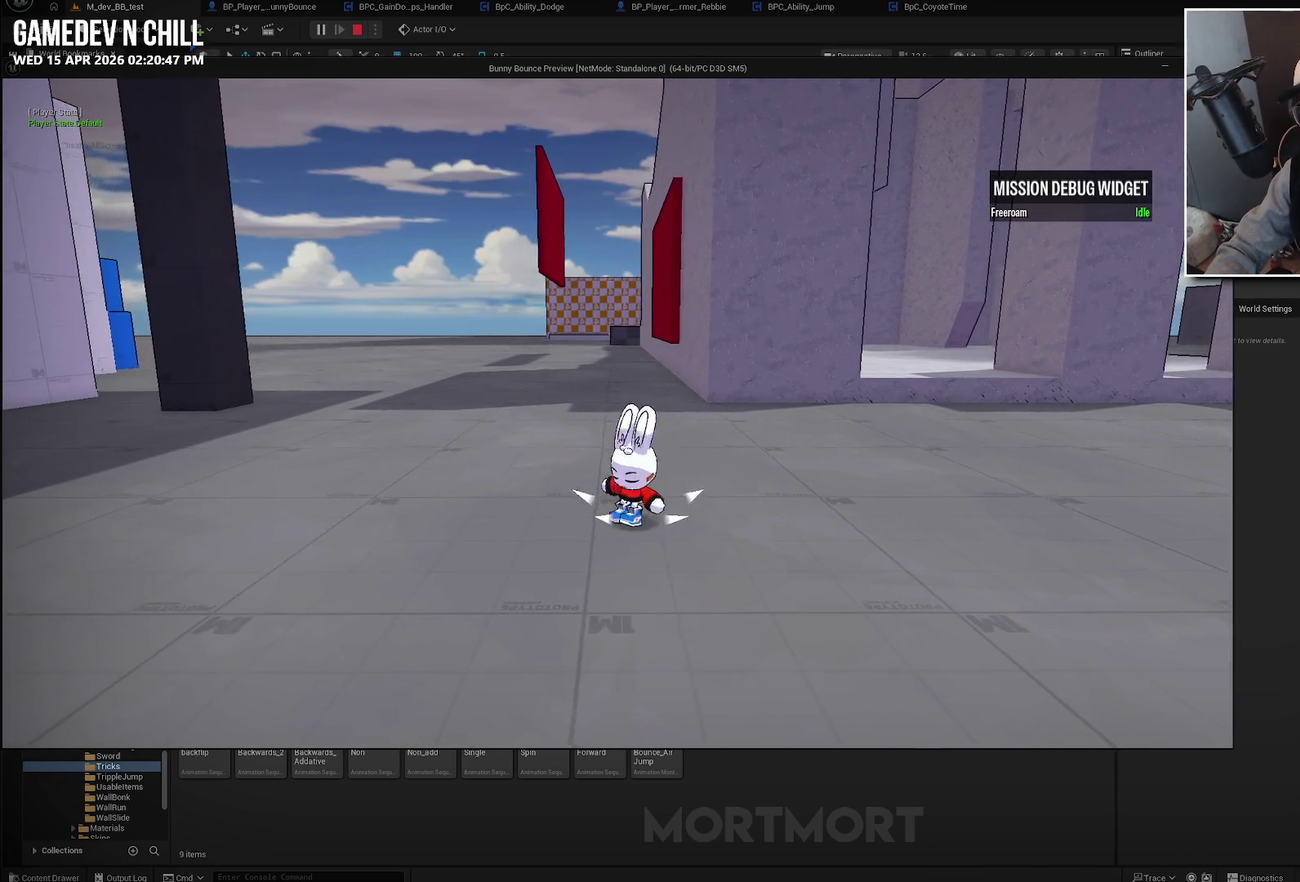
{"buttons": ["A"], "left_stick": "center", "right_stick": "center", "events": [[33, "A", "down"]]}
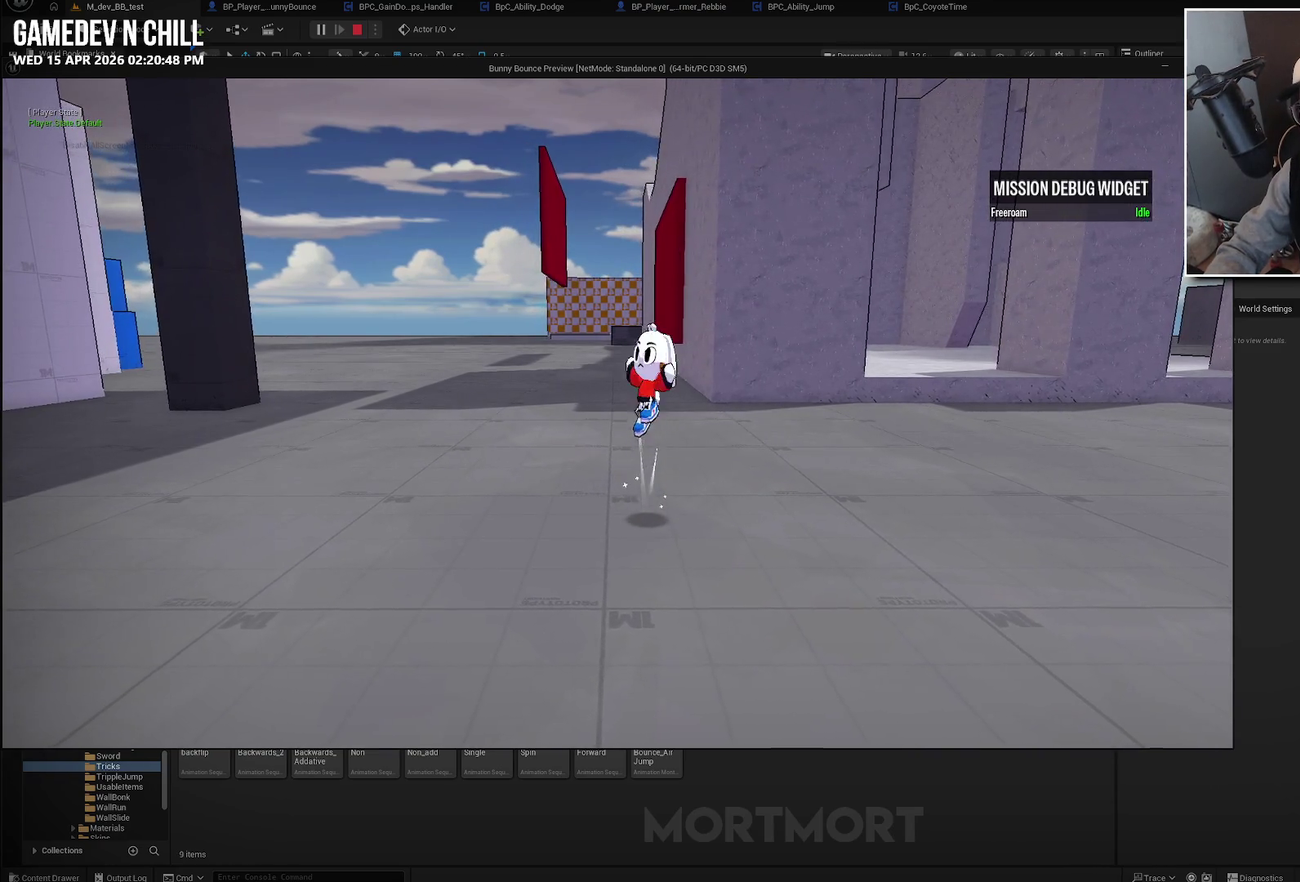
{"buttons": [], "left_stick": "left", "right_stick": "center", "events": [[117, "A", "up"], [167, "left_stick", "left"], [267, "right_stick", "left"], [483, "right_stick", "center"]]}
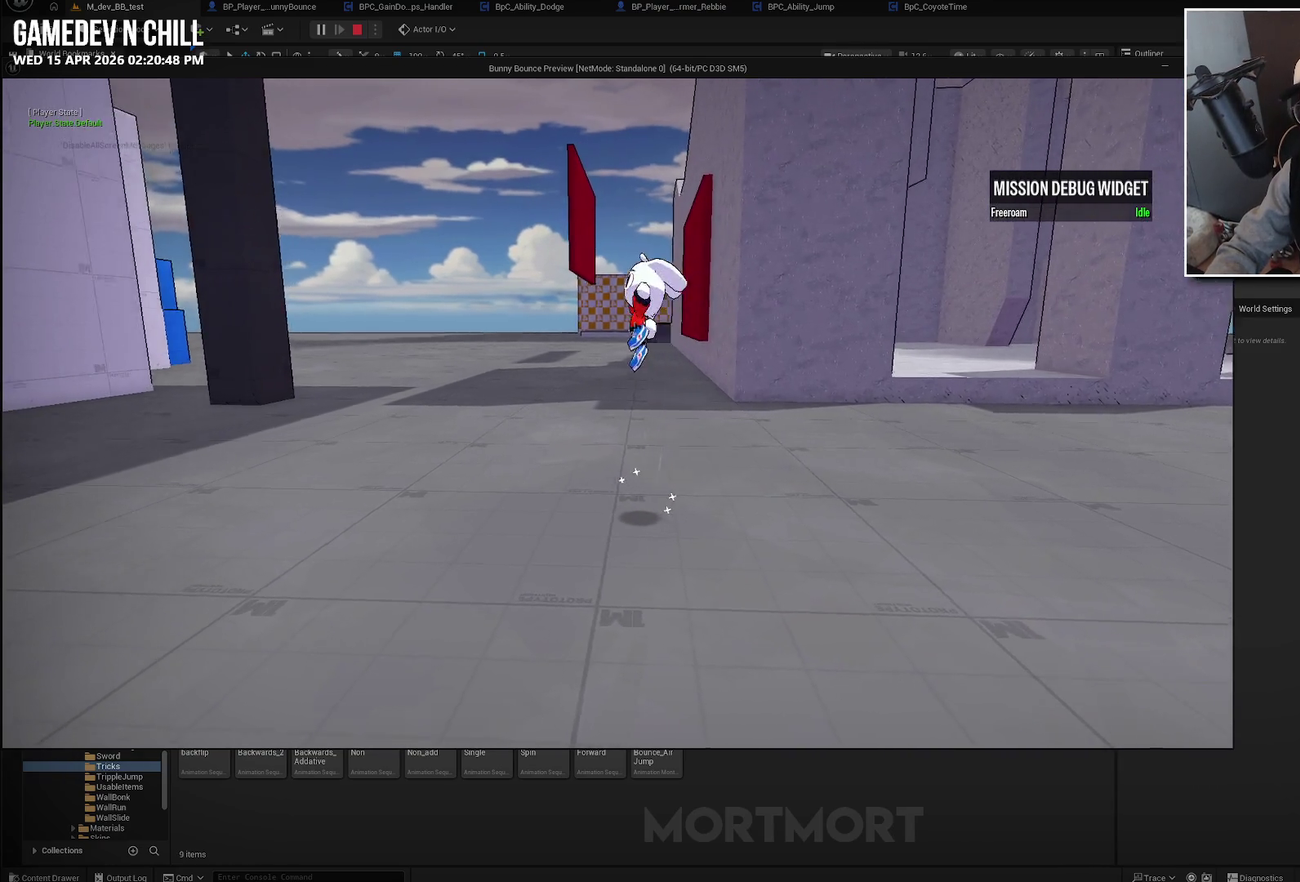
{"buttons": [], "left_stick": "down-left", "right_stick": "left", "events": [[67, "left_stick", "down-left"], [100, "right_stick", "left"], [450, "right_stick", "up-left"], [500, "right_stick", "left"]]}
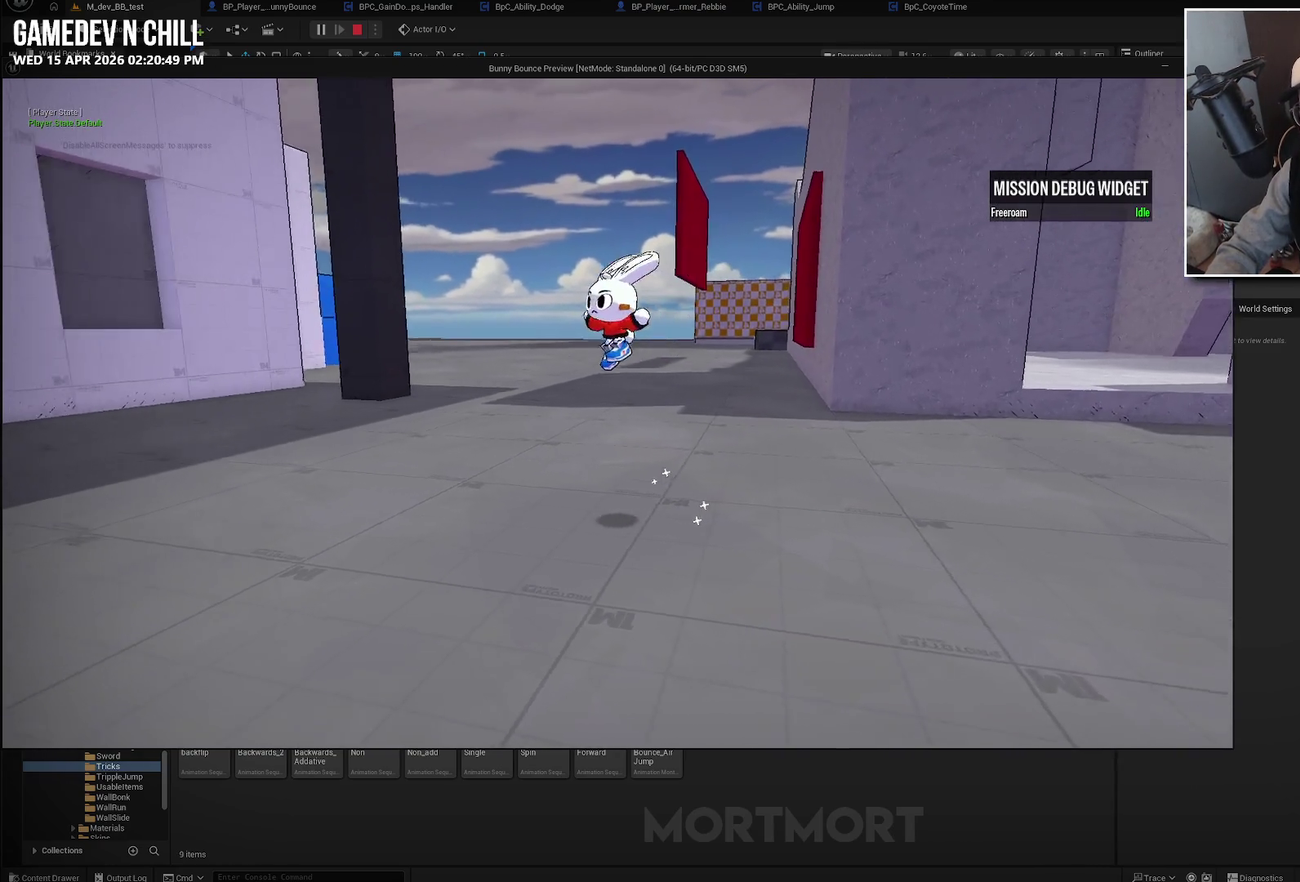
{"buttons": [], "left_stick": "down-left", "right_stick": "down-left", "events": [[217, "L2", "down"], [250, "right_stick", "up-left"], [267, "left_stick", "left"], [333, "right_stick", "center"], [367, "L2", "up"], [383, "left_stick", "down-left"], [467, "right_stick", "down-left"]]}
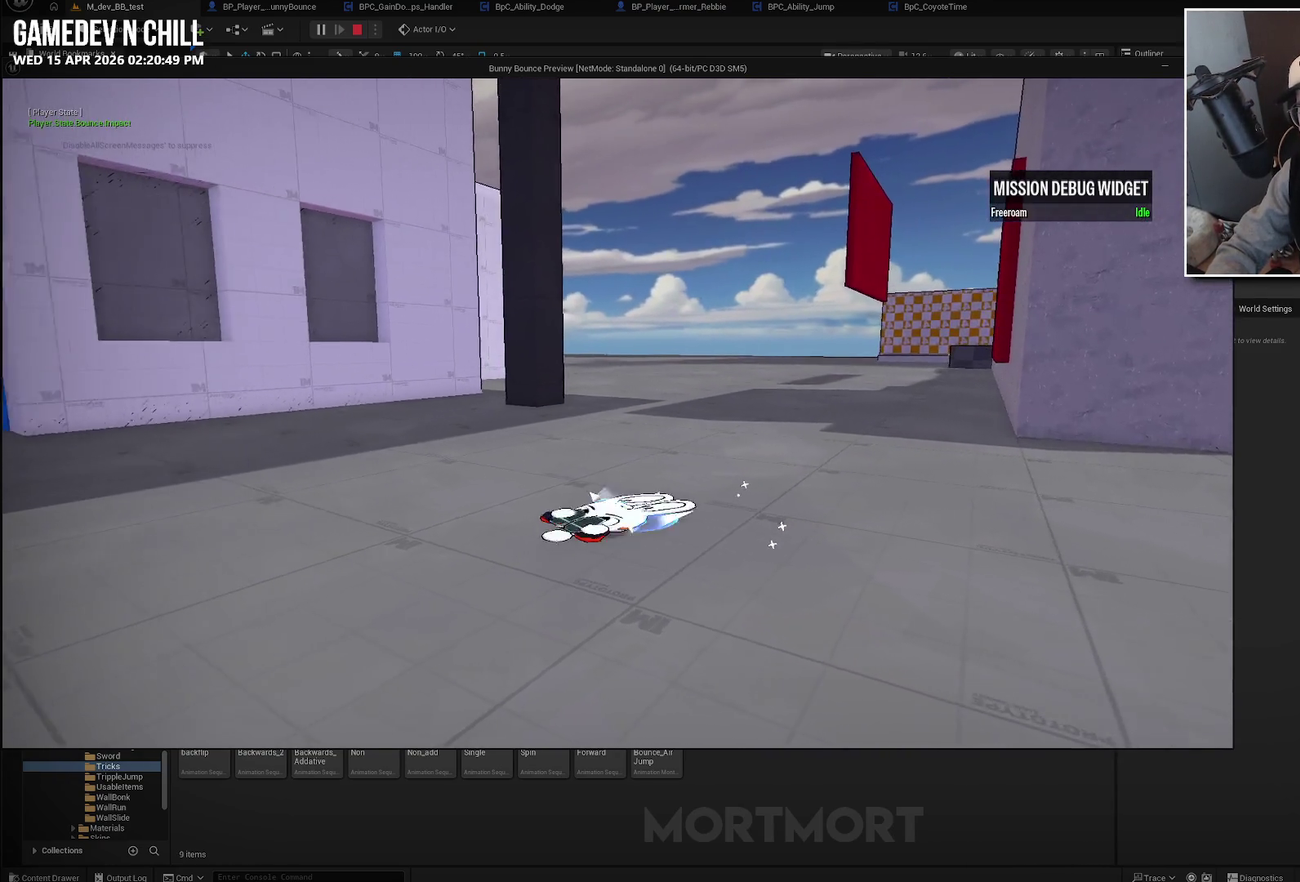
{"buttons": [], "left_stick": "down-left", "right_stick": "up", "events": [[67, "right_stick", "left"], [217, "right_stick", "center"], [450, "right_stick", "up"]]}
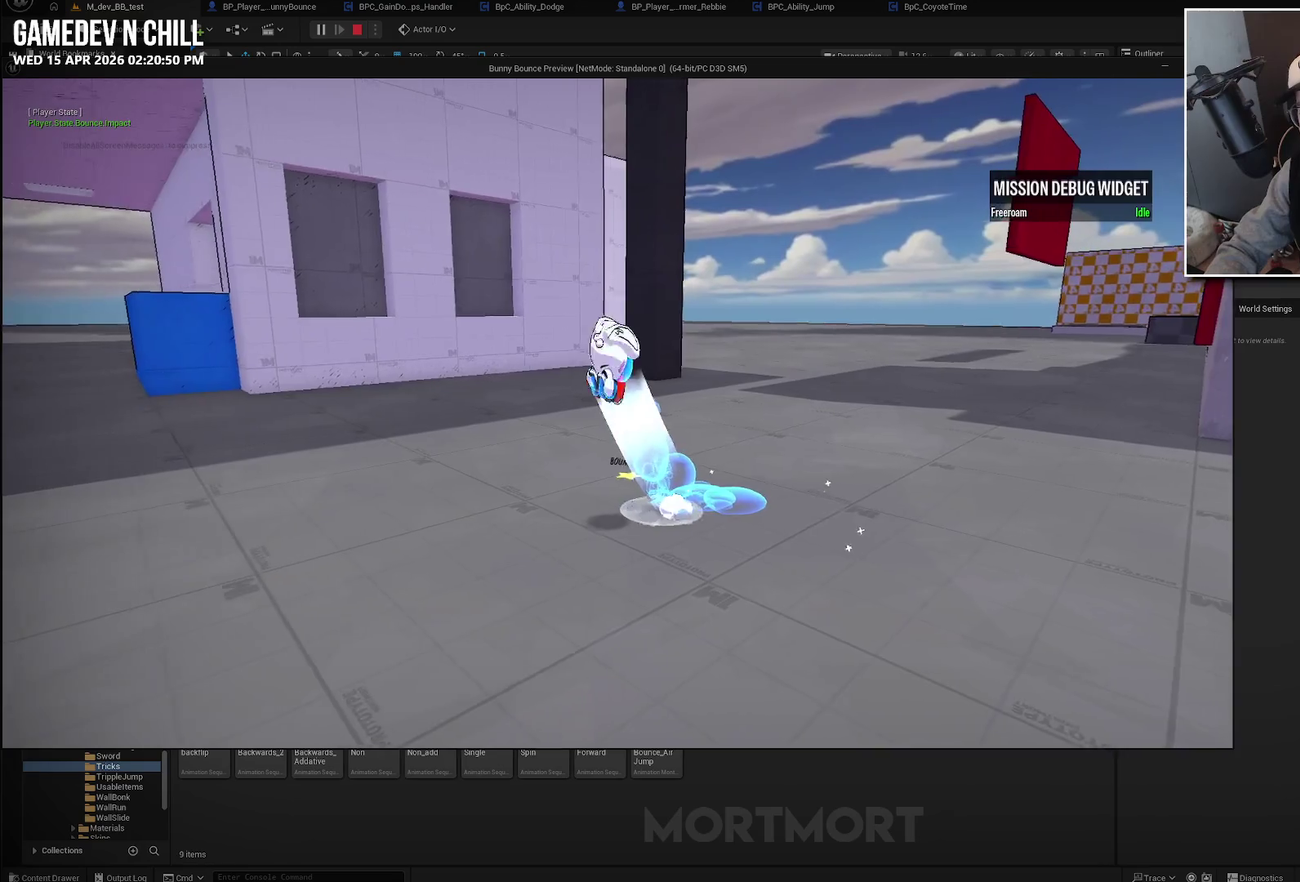
{"buttons": [], "left_stick": "down-left", "right_stick": "center", "events": [[17, "right_stick", "up-left"], [67, "right_stick", "center"]]}
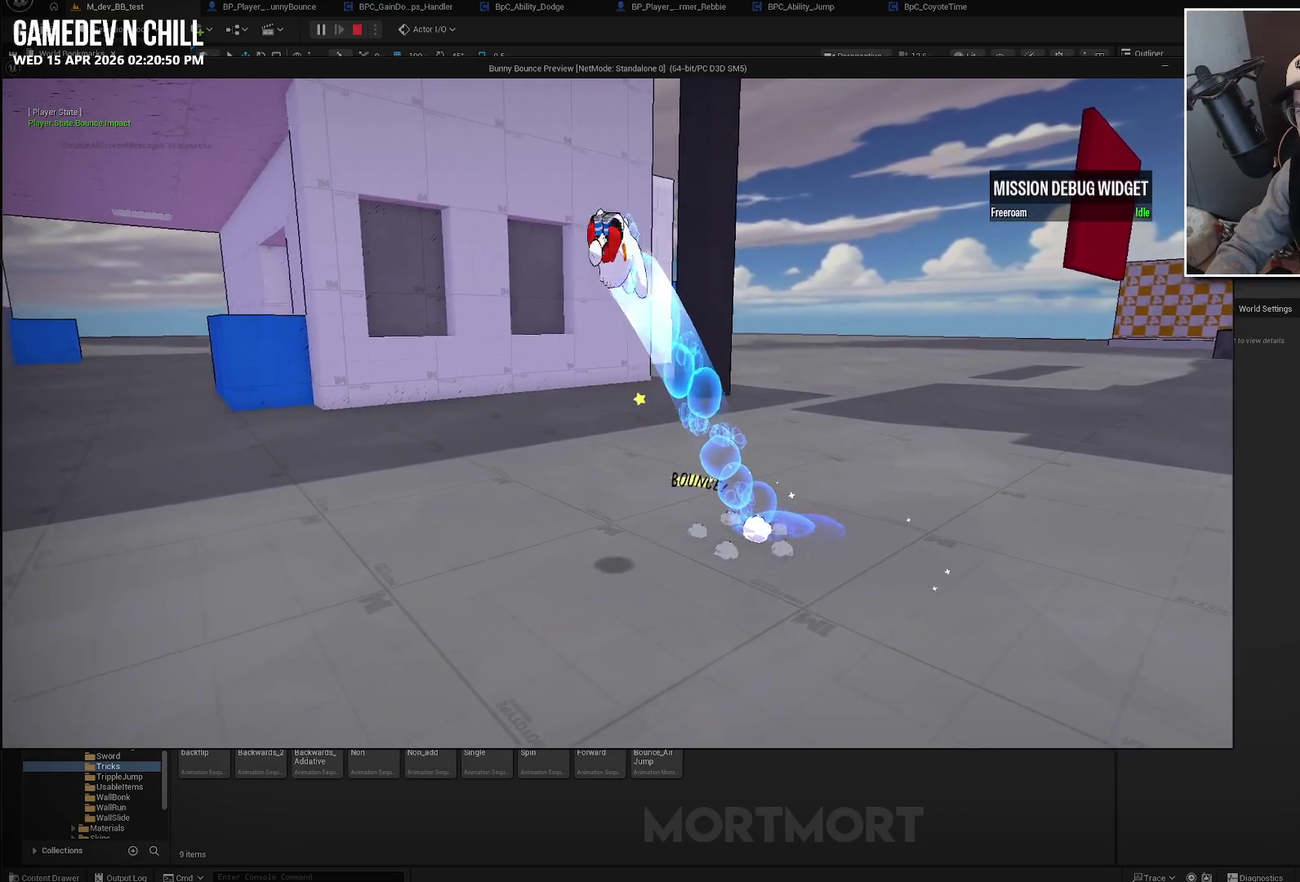
{"buttons": ["A"], "left_stick": "down-left", "right_stick": "center", "events": [[300, "A", "down"]]}
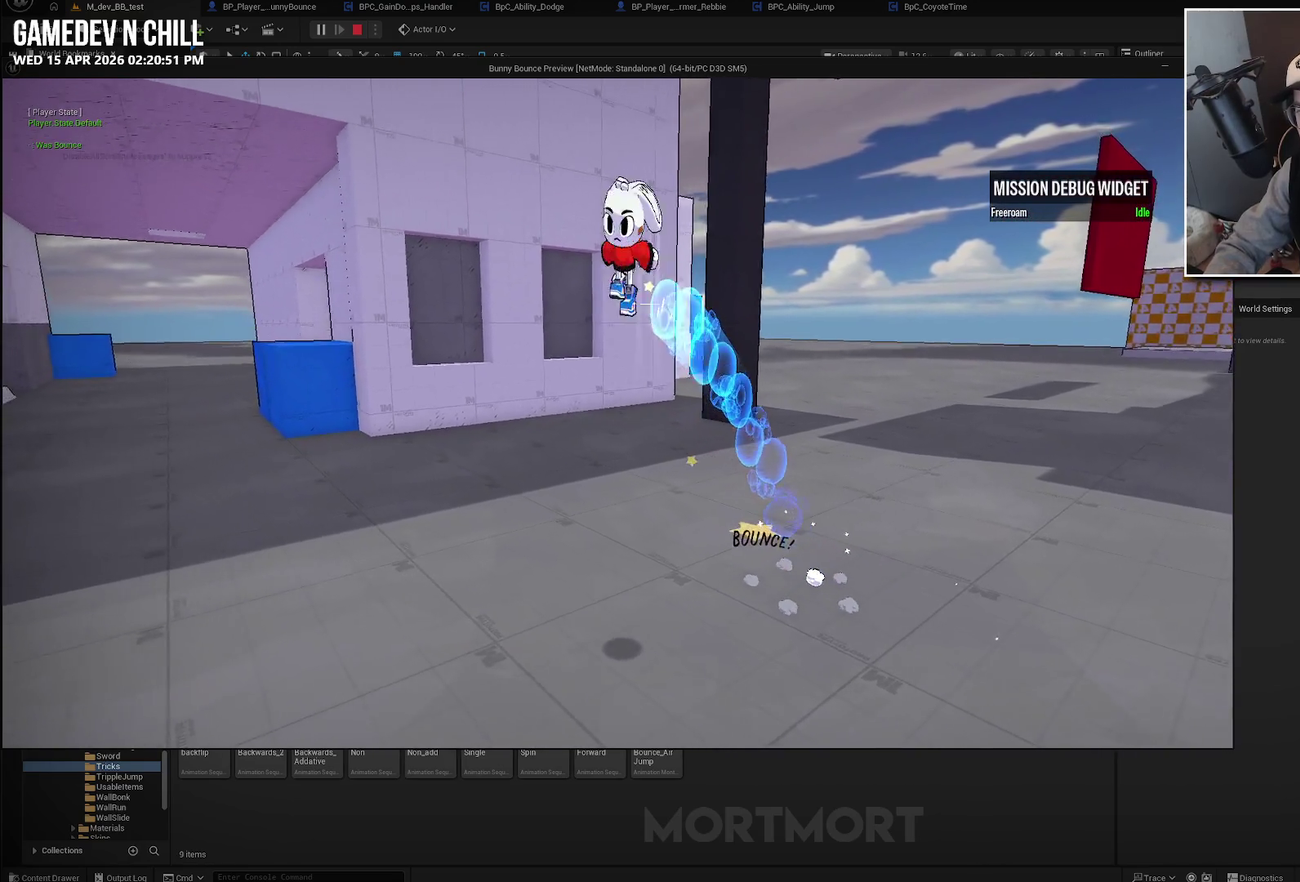
{"buttons": ["A"], "left_stick": "down-left", "right_stick": "center", "events": []}
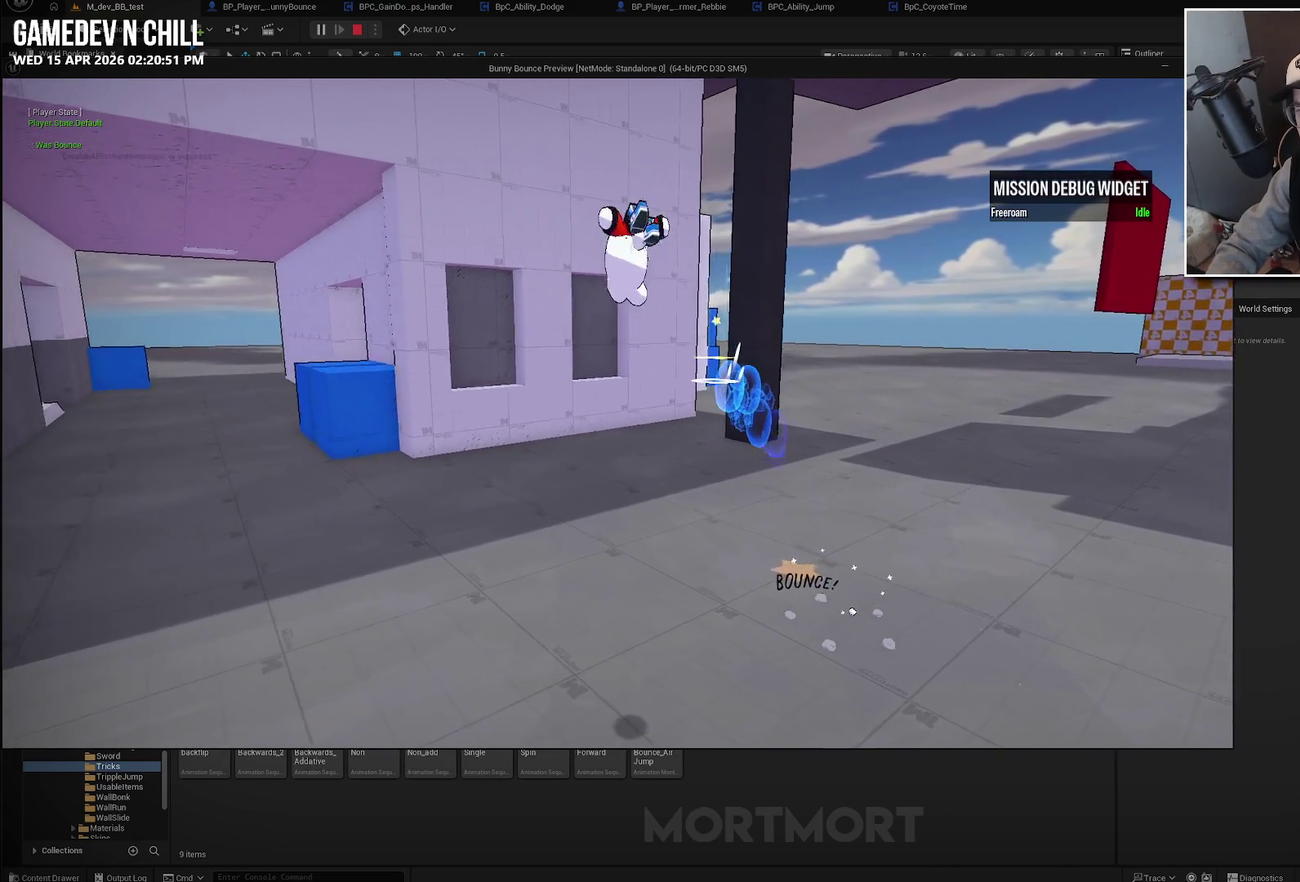
{"buttons": ["A"], "left_stick": "down-left", "right_stick": "center", "events": []}
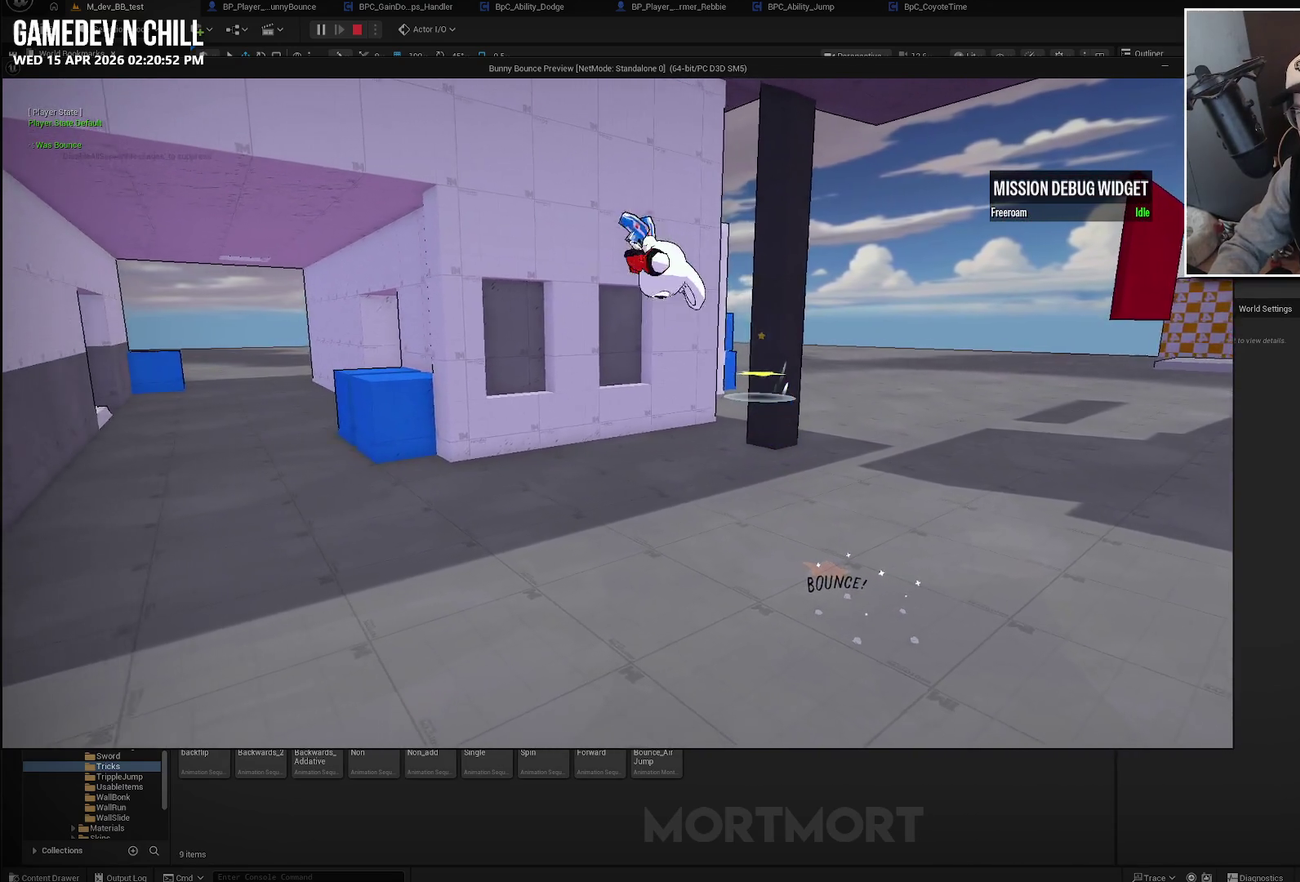
{"buttons": ["A"], "left_stick": "down-left", "right_stick": "center", "events": []}
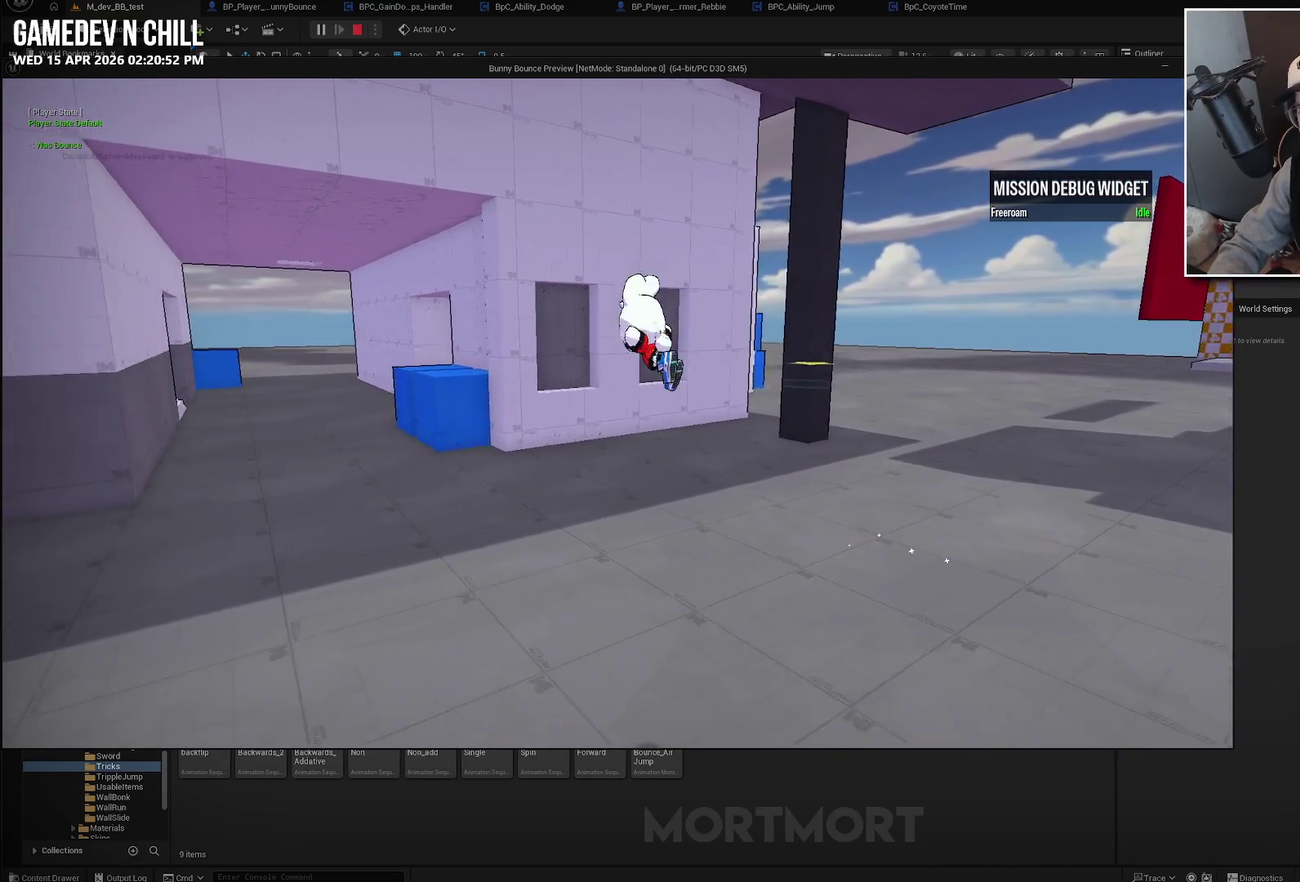
{"buttons": [], "left_stick": "left", "right_stick": "center", "events": [[317, "left_stick", "left"], [350, "A", "up"]]}
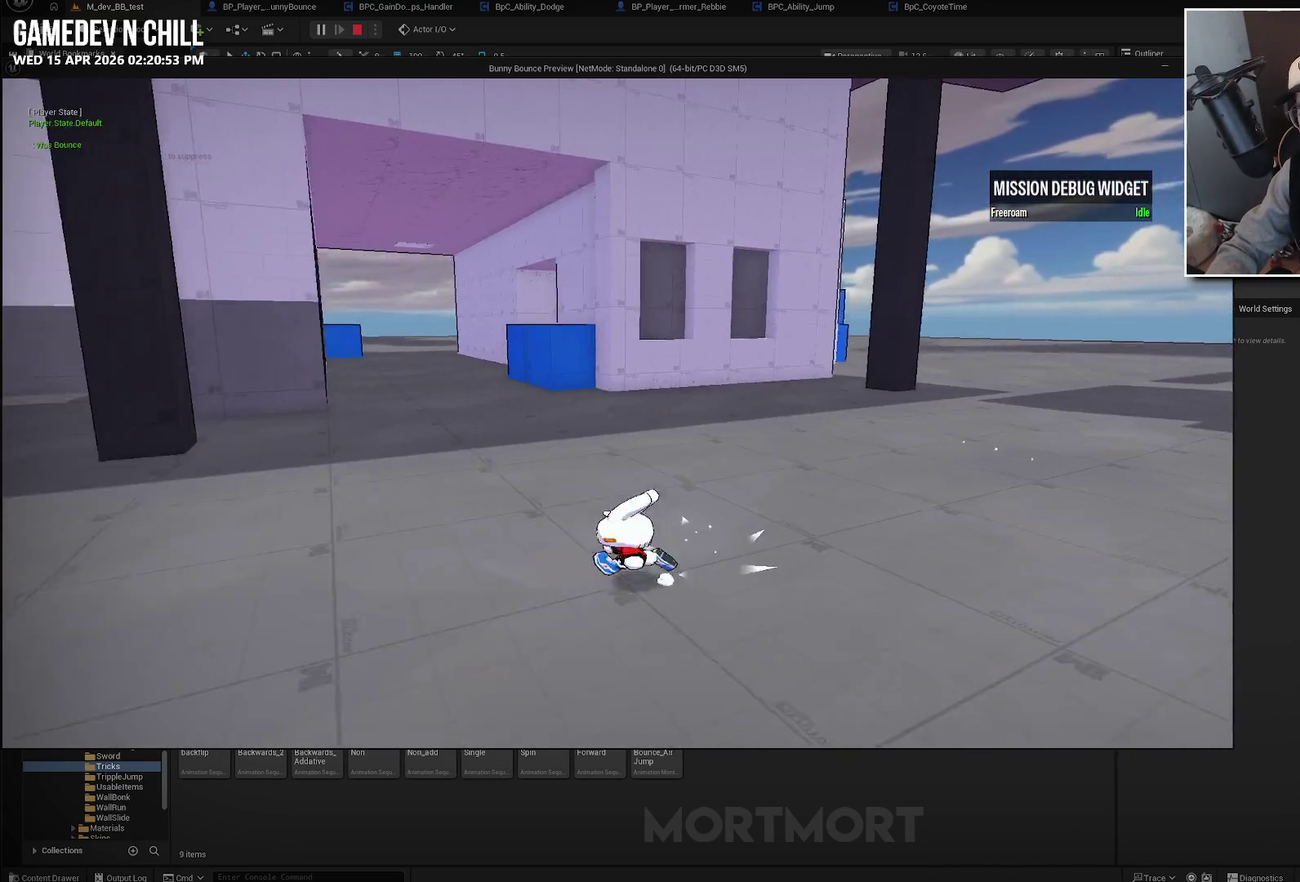
{"buttons": ["L2"], "left_stick": "left", "right_stick": "center", "events": [[100, "A", "down"], [383, "A", "up"], [467, "L2", "down"]]}
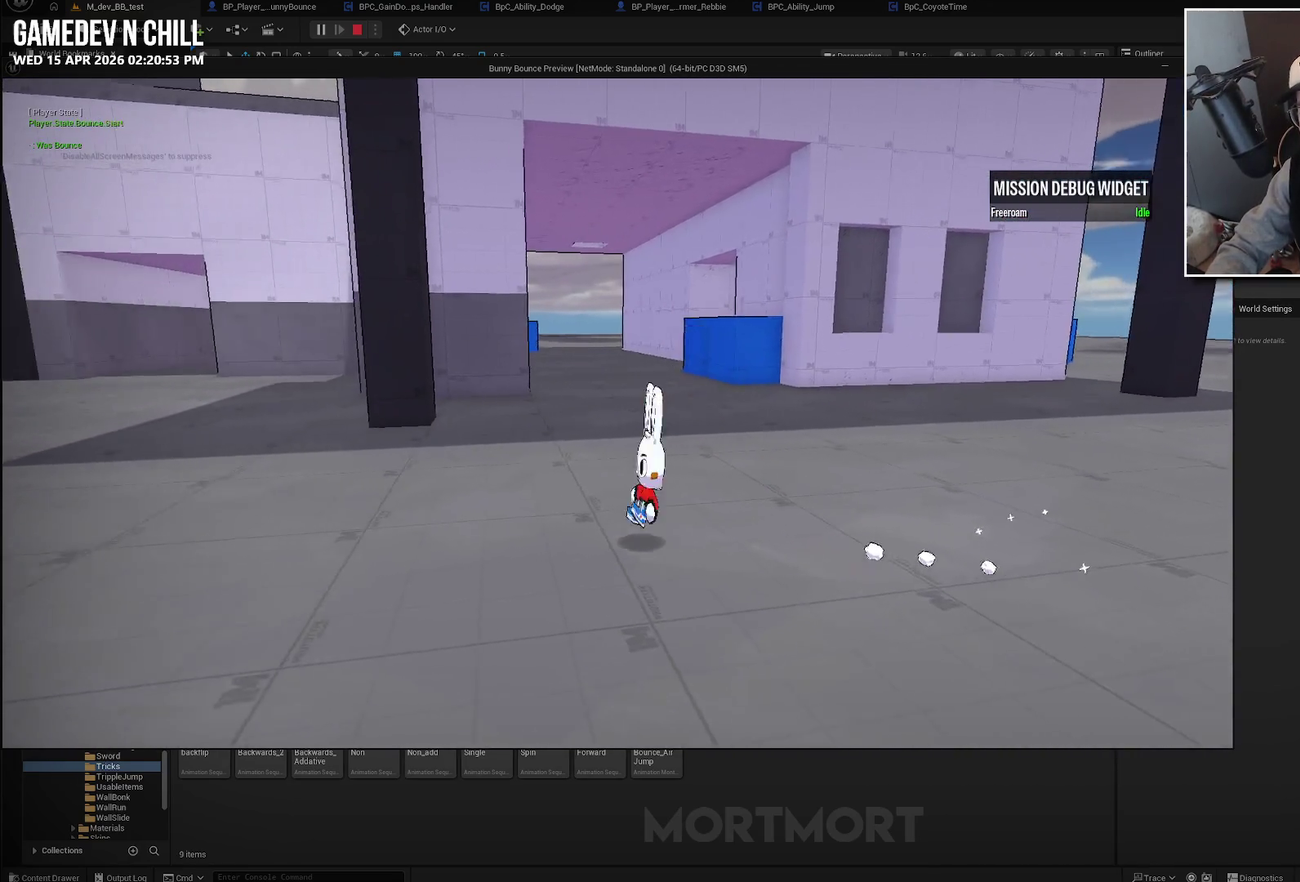
{"buttons": ["A"], "left_stick": "down-left", "right_stick": "center", "events": [[83, "L2", "up"], [100, "left_stick", "down-left"], [217, "A", "down"]]}
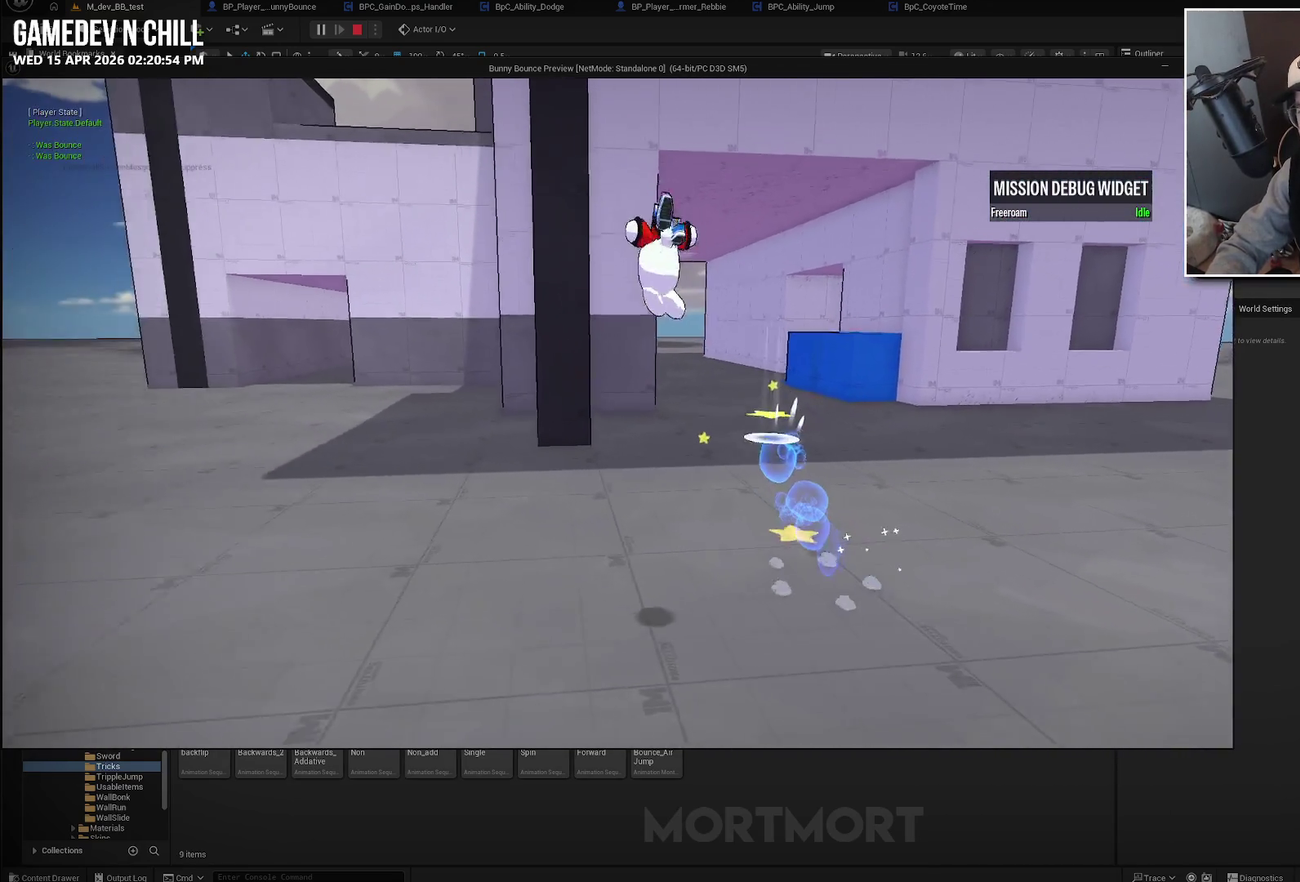
{"buttons": ["A"], "left_stick": "down-left", "right_stick": "center", "events": []}
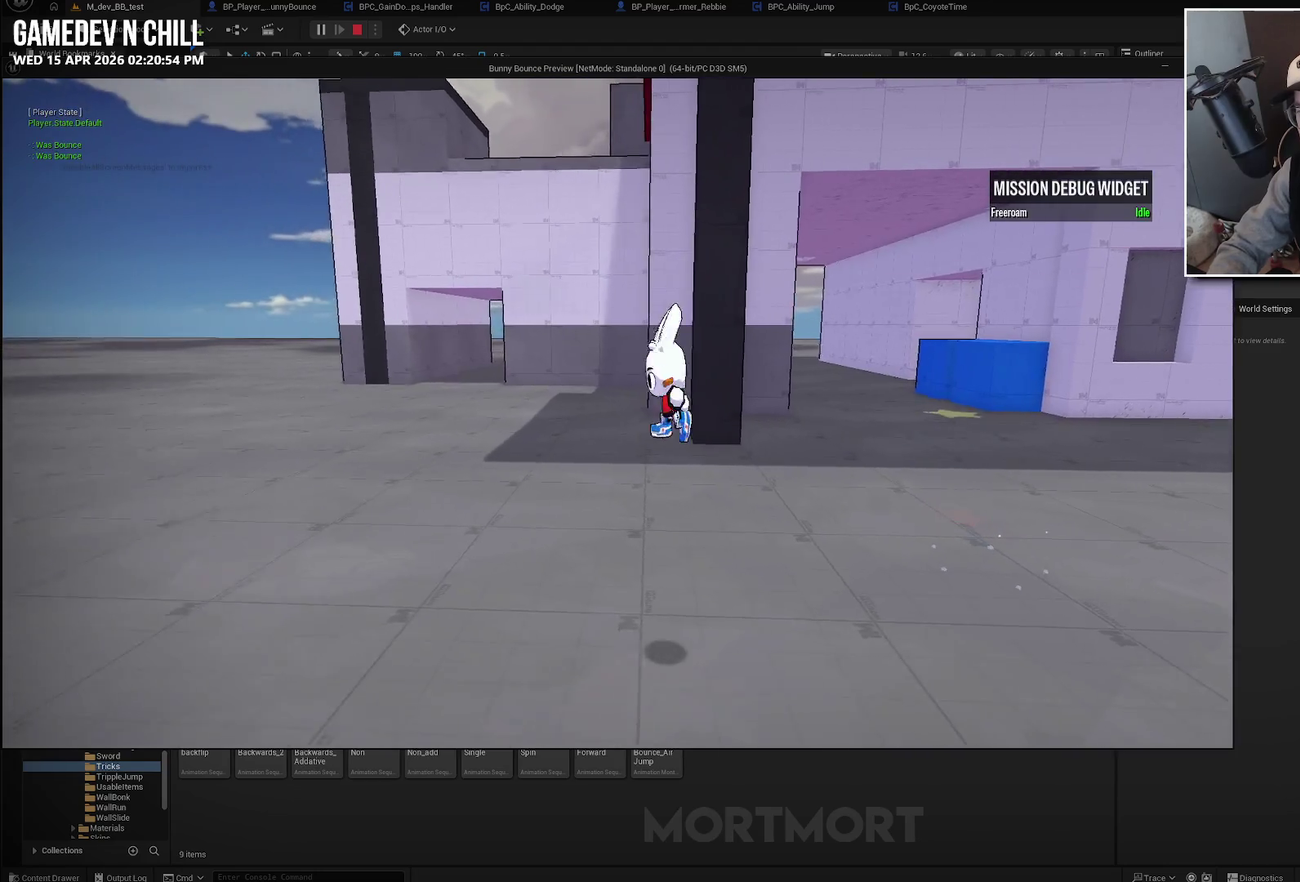
{"buttons": [], "left_stick": "right", "right_stick": "center", "events": [[17, "A", "up"], [200, "left_stick", "down"], [250, "left_stick", "down-right"], [400, "left_stick", "right"]]}
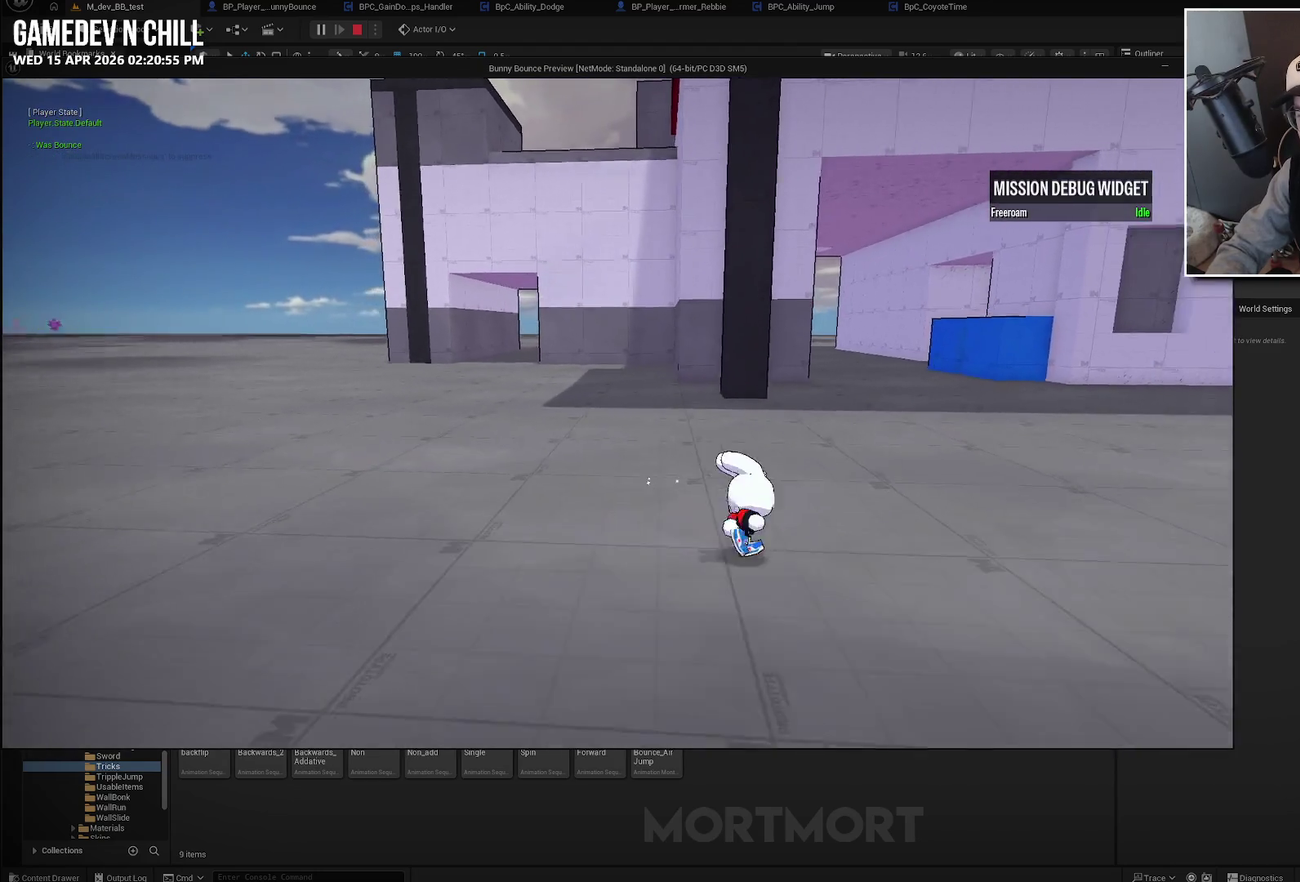
{"buttons": [], "left_stick": "up-right", "right_stick": "center", "events": [[17, "A", "down"], [133, "left_stick", "up-right"], [300, "A", "up"], [367, "L2", "down"], [500, "L2", "up"]]}
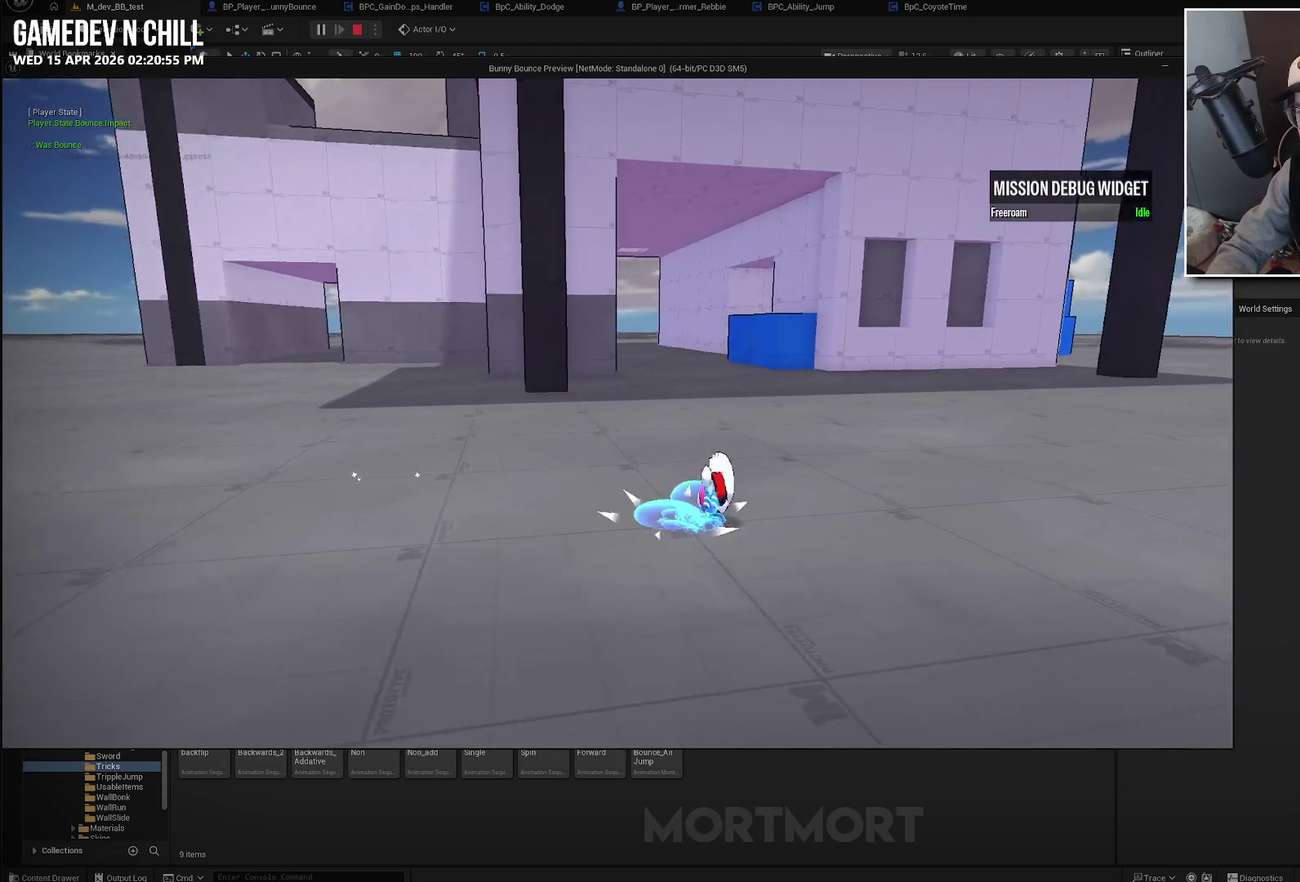
{"buttons": ["A"], "left_stick": "up-right", "right_stick": "center", "events": [[267, "A", "down"]]}